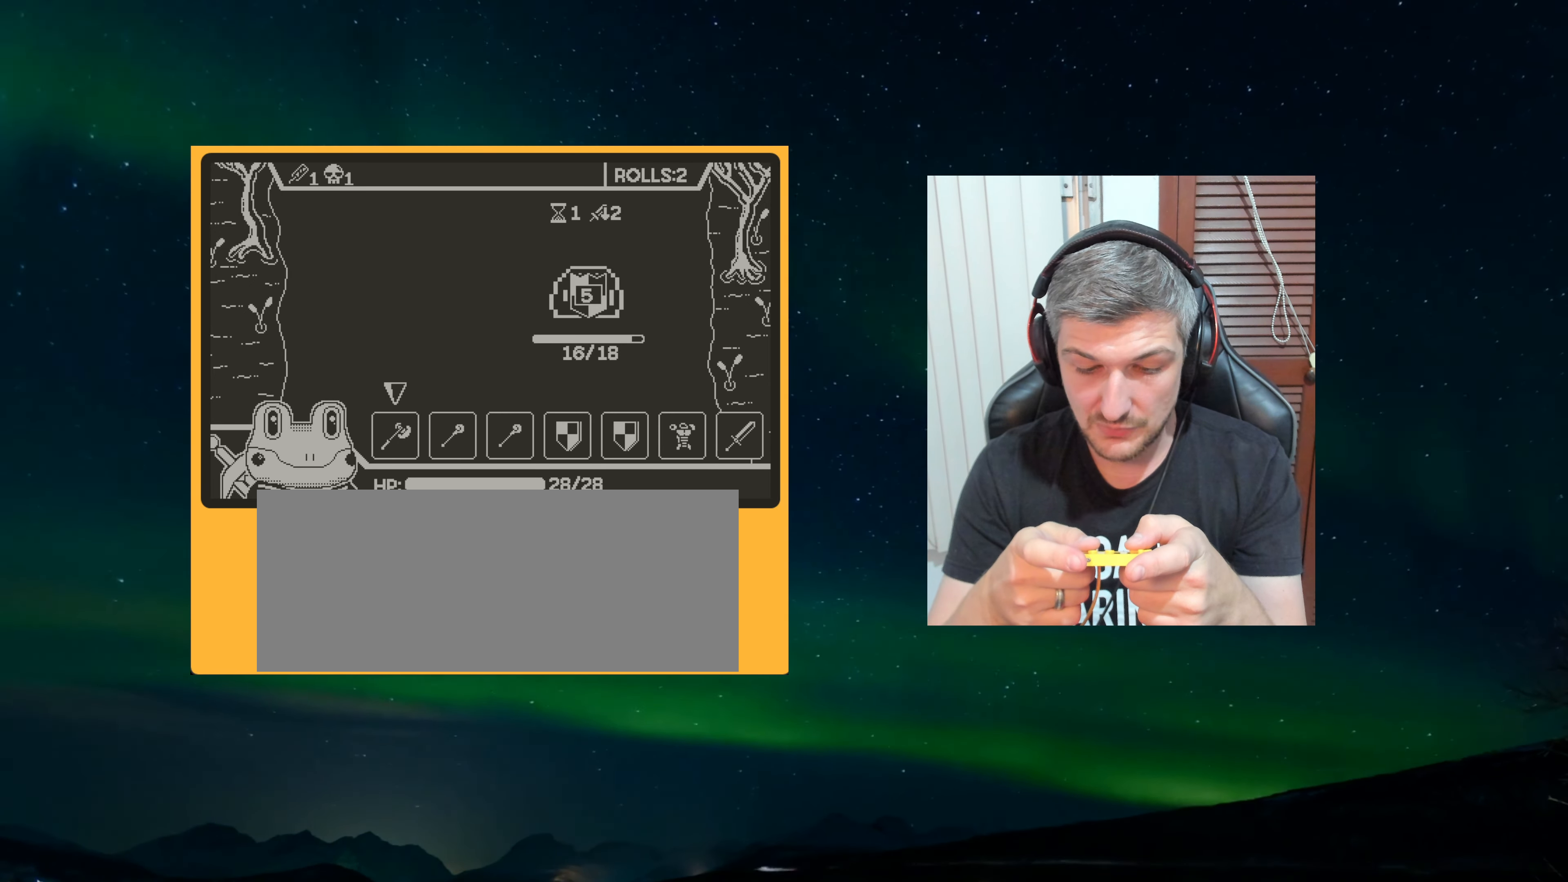
Gameplay with a controller (Nintendo layout); each line is a JSON object with the inputs held at the frame after it. "events" lists button and stick changes between this image and that frame as [ms after this image, input, new state], when the widget could be followed in between. Not read: L3 R3.
{"buttons": [], "left_stick": "center", "events": [[283, "A", "down"], [383, "A", "up"]]}
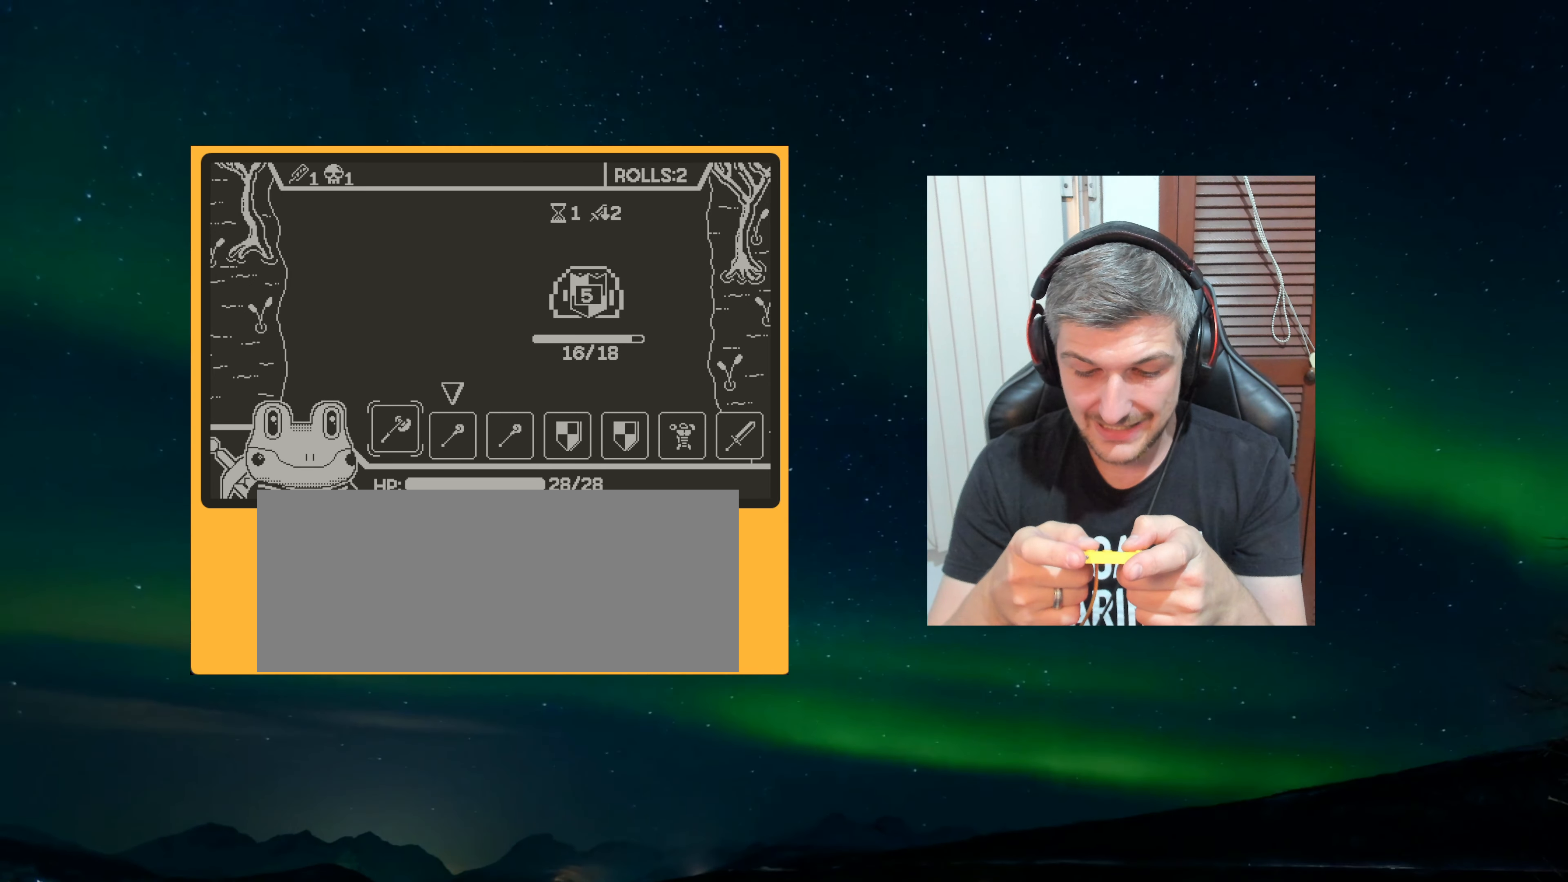
{"buttons": [], "left_stick": "center", "events": []}
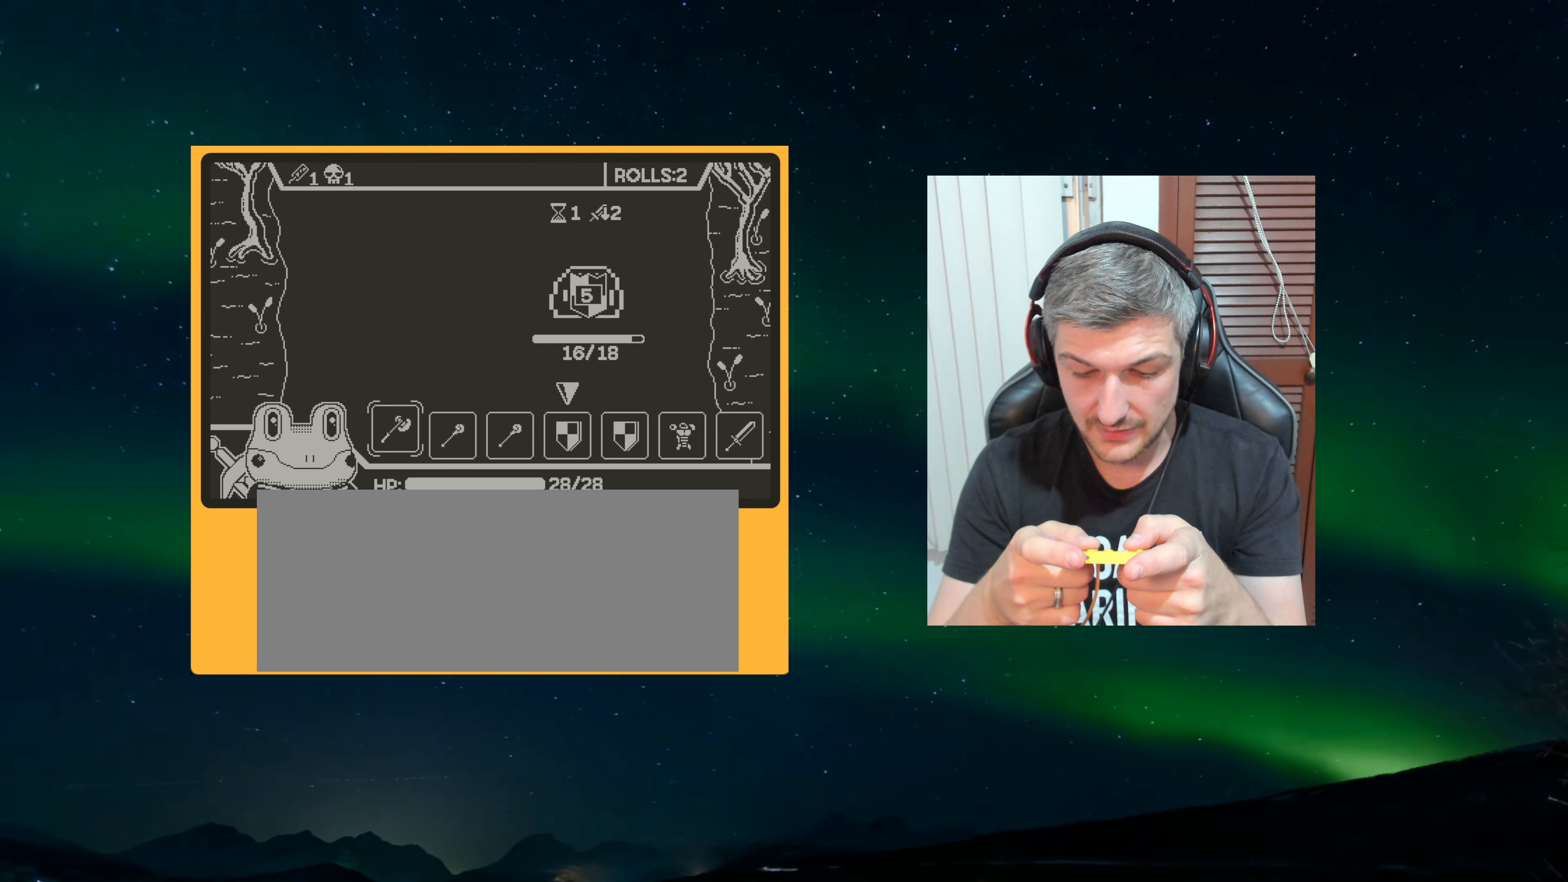
{"buttons": ["A"], "left_stick": "center", "events": [[184, "A", "down"], [284, "A", "up"], [500, "A", "down"]]}
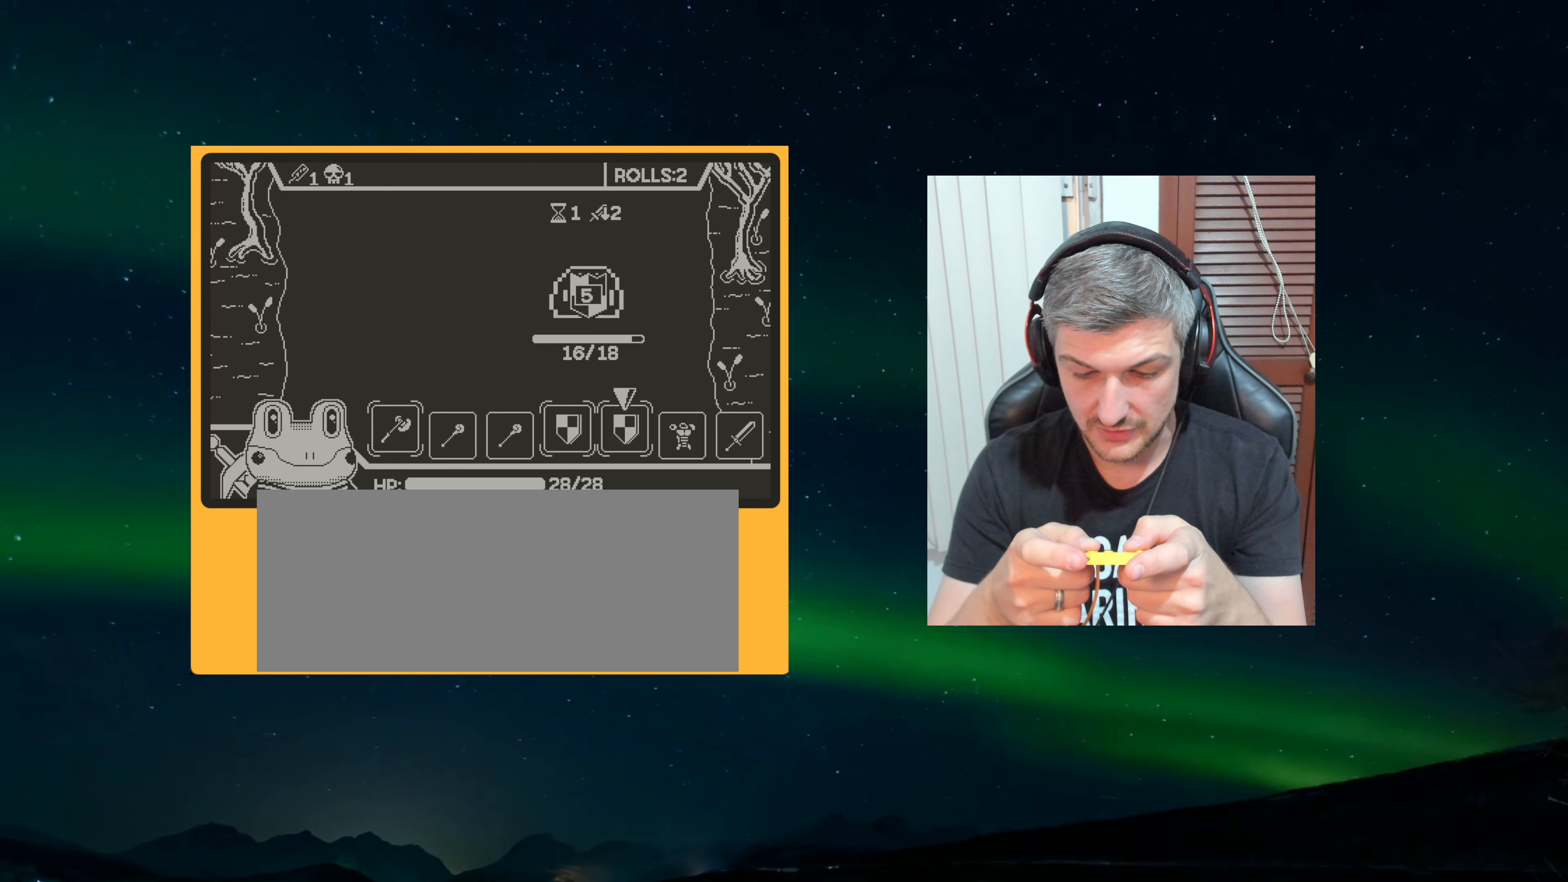
{"buttons": ["A"], "left_stick": "center", "events": [[100, "A", "up"], [467, "A", "down"]]}
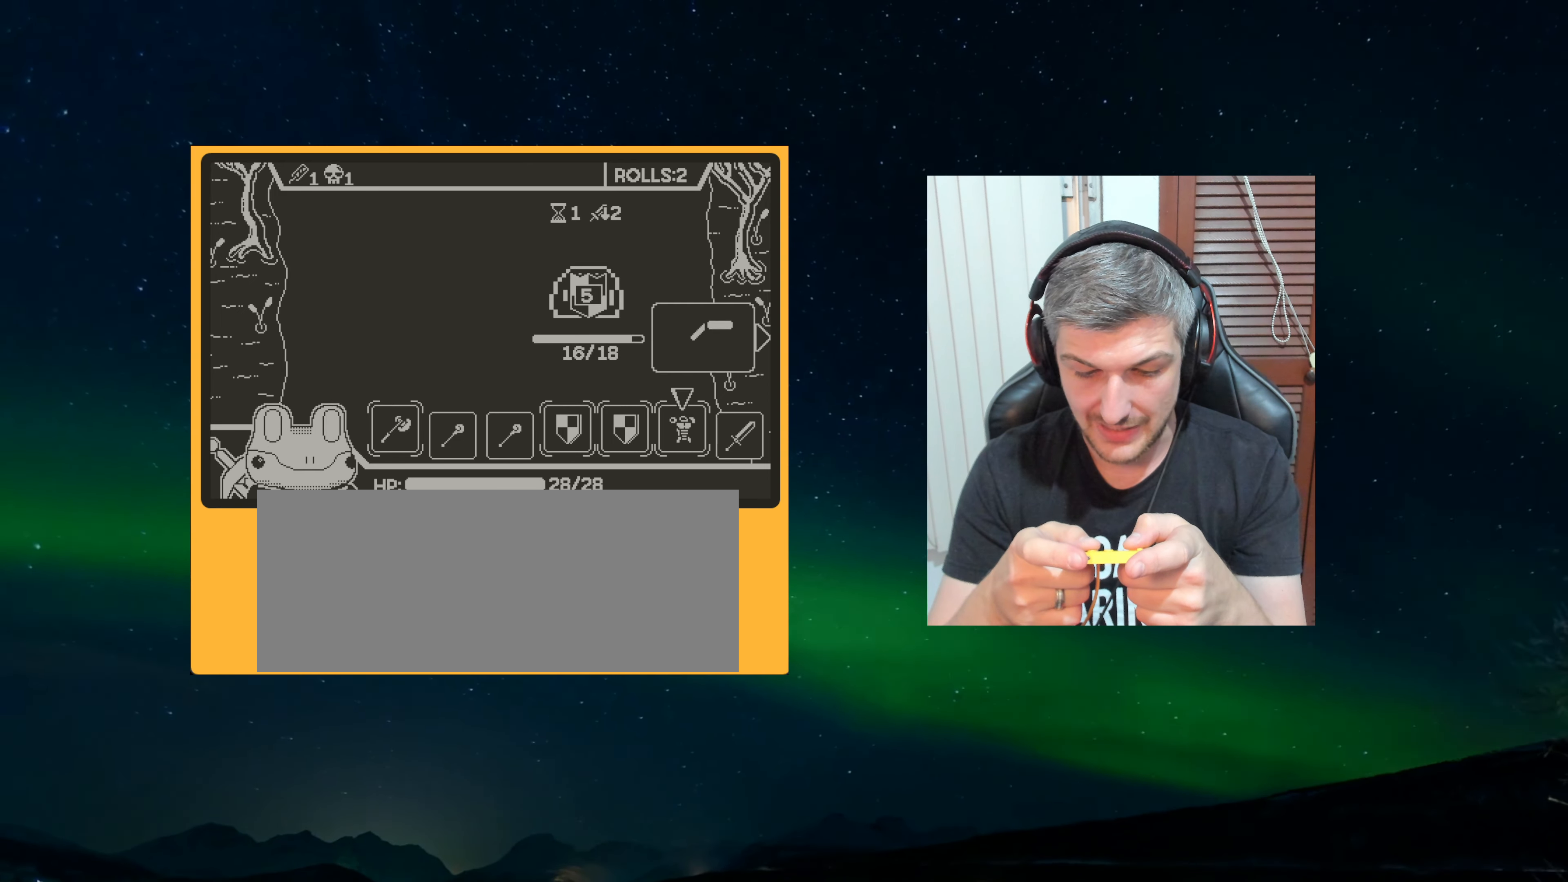
{"buttons": [], "left_stick": "center", "events": [[67, "A", "up"]]}